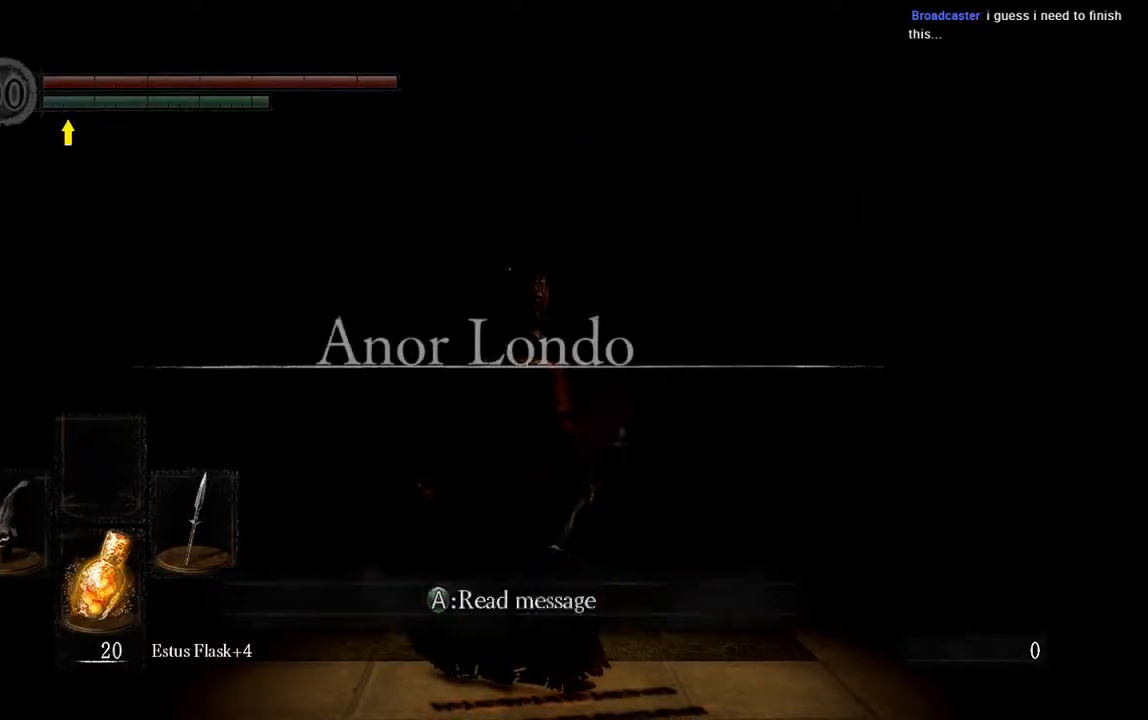
Gameplay with a controller (Xbox layout); each line is a JSON object with the inputs held at the frame after it. "events" lists button and stick changes between this image and that frame as [ms after this image, input, new state], when the widget could be followed in between. Not read: L3.
{"buttons": [], "left_stick": "up", "right_stick": "center", "events": [[33, "left_stick", "up"], [67, "right_stick", "down"], [233, "right_stick", "center"]]}
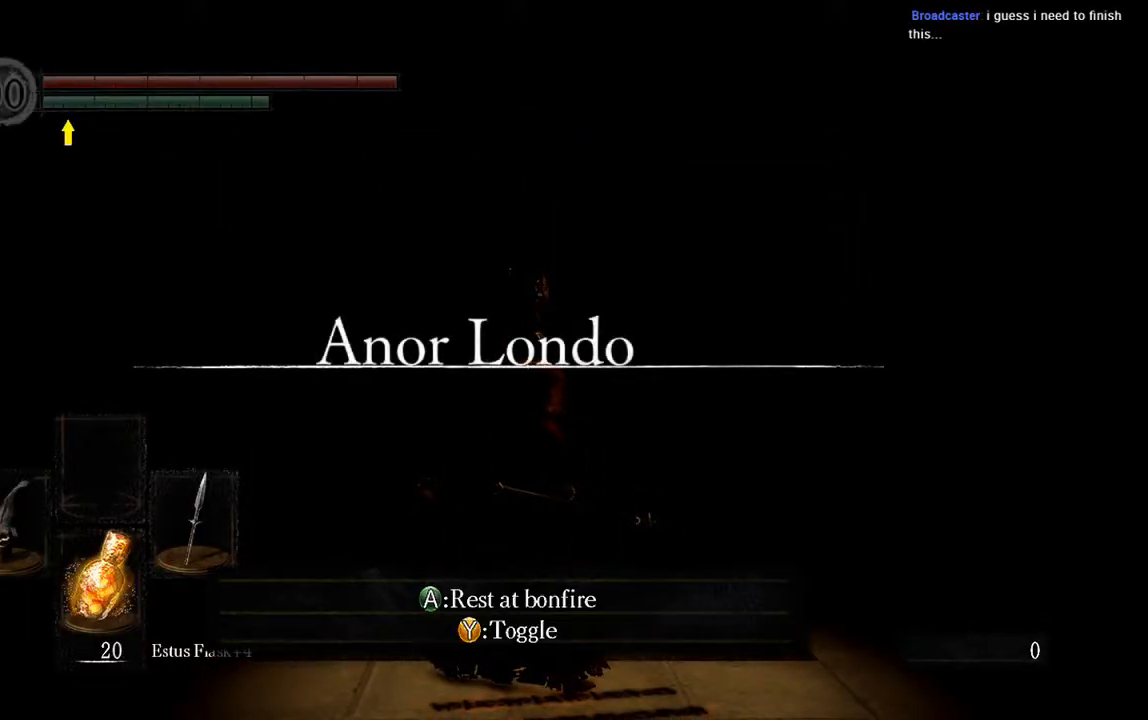
{"buttons": [], "left_stick": "center", "right_stick": "center", "events": [[300, "left_stick", "center"]]}
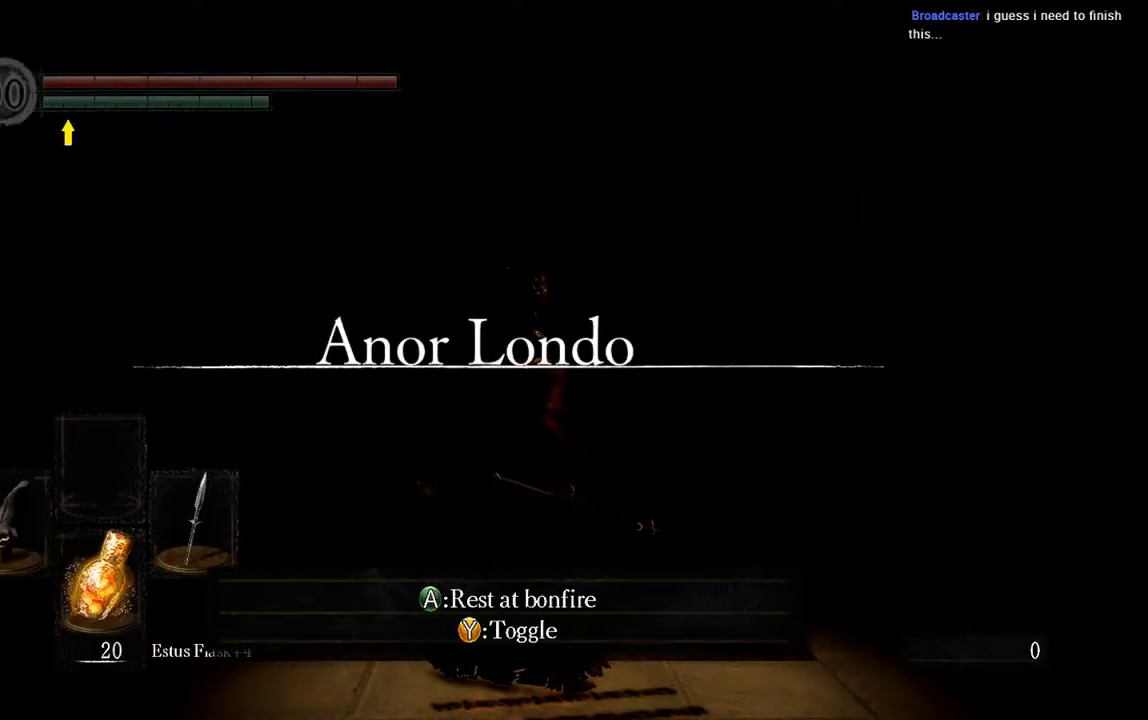
{"buttons": [], "left_stick": "center", "right_stick": "center", "events": []}
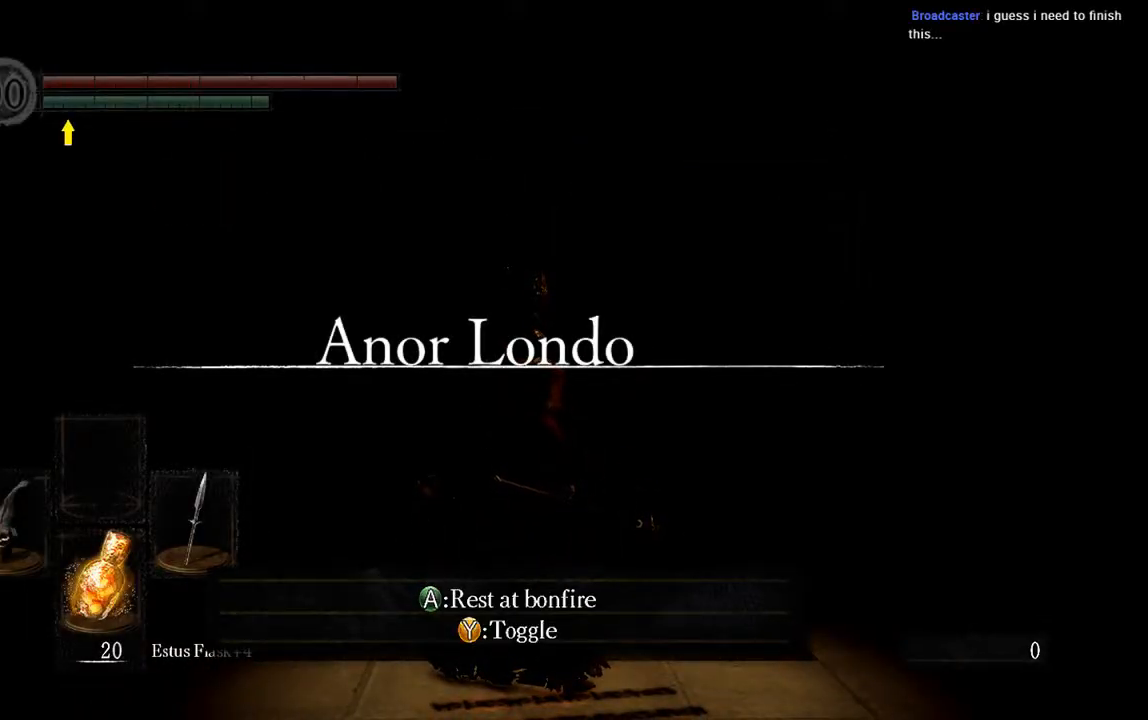
{"buttons": [], "left_stick": "center", "right_stick": "center", "events": []}
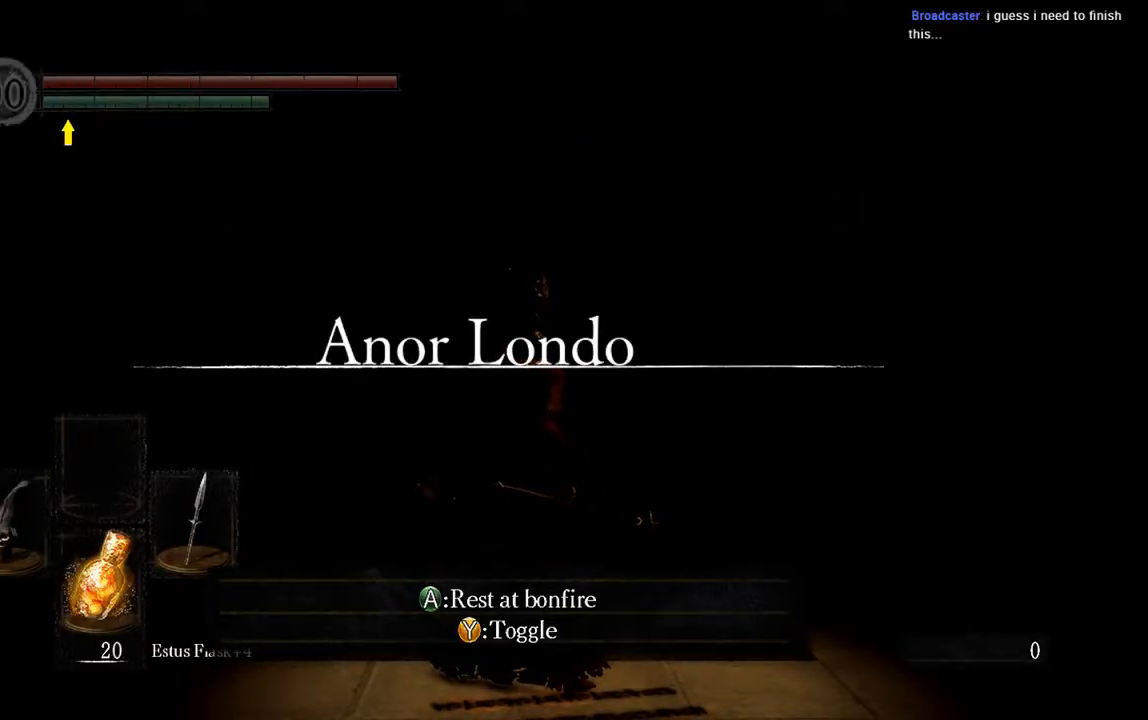
{"buttons": [], "left_stick": "up", "right_stick": "down", "events": [[350, "right_stick", "down"], [483, "left_stick", "up"]]}
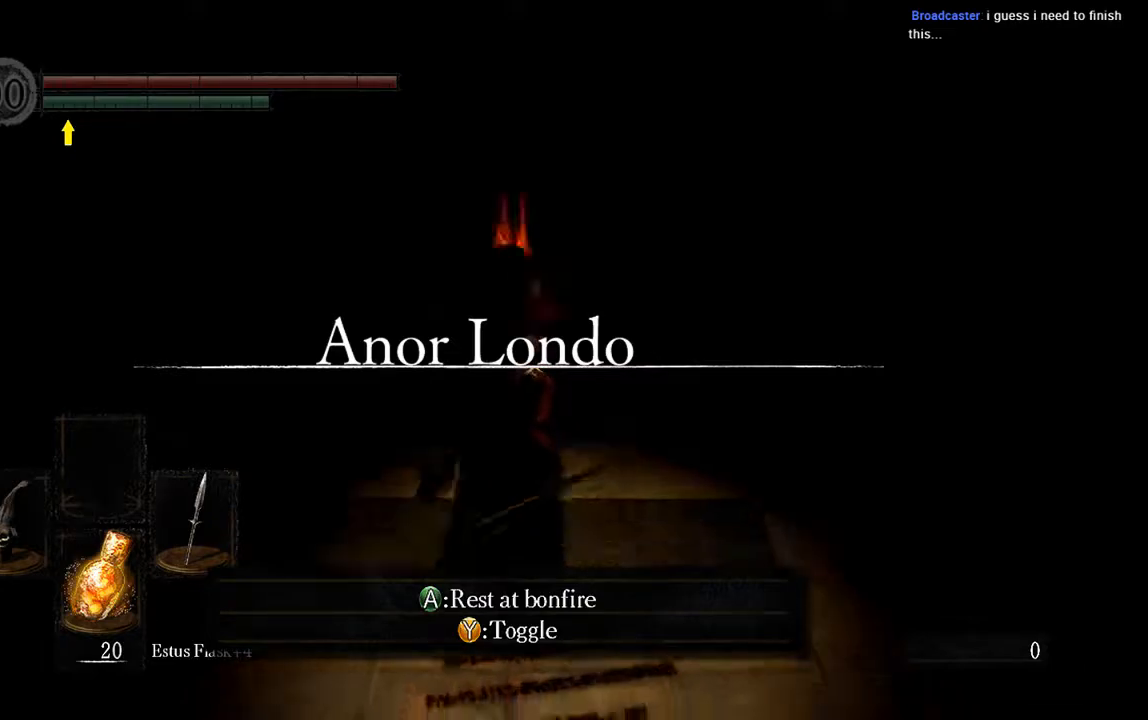
{"buttons": [], "left_stick": "up", "right_stick": "center", "events": [[83, "right_stick", "center"]]}
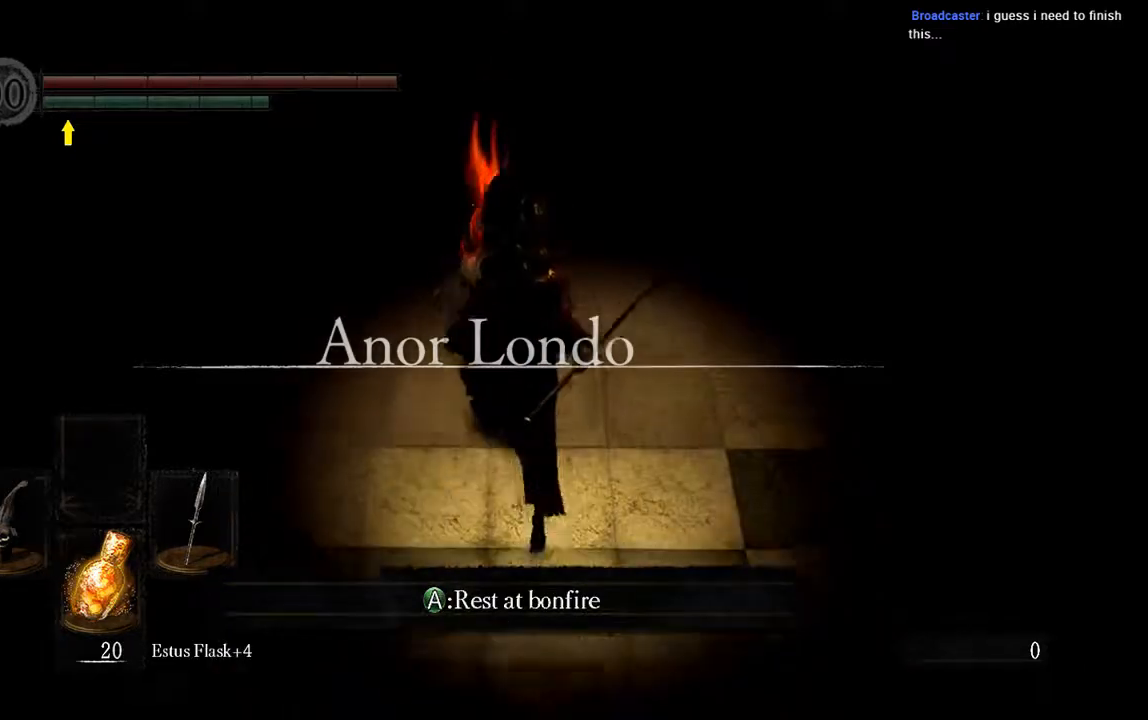
{"buttons": [], "left_stick": "center", "right_stick": "center", "events": [[233, "A", "down"], [333, "left_stick", "center"], [367, "A", "up"]]}
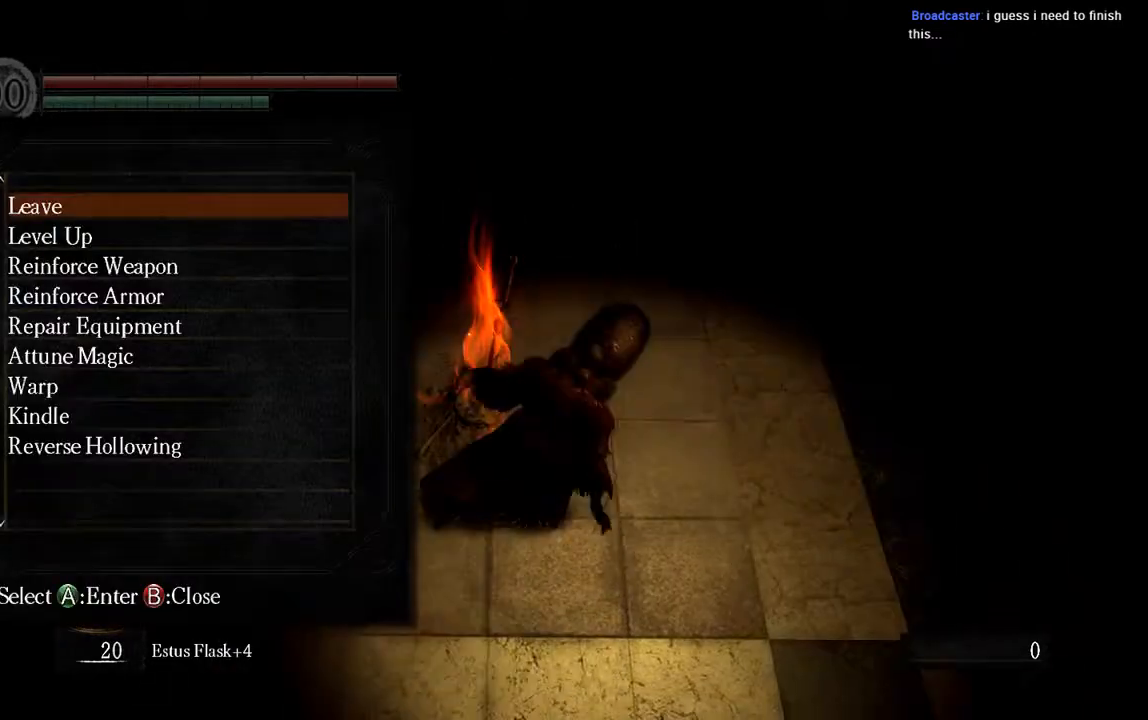
{"buttons": [], "left_stick": "center", "right_stick": "center", "events": [[200, "DPAD_UP", "down"], [400, "DPAD_UP", "up"]]}
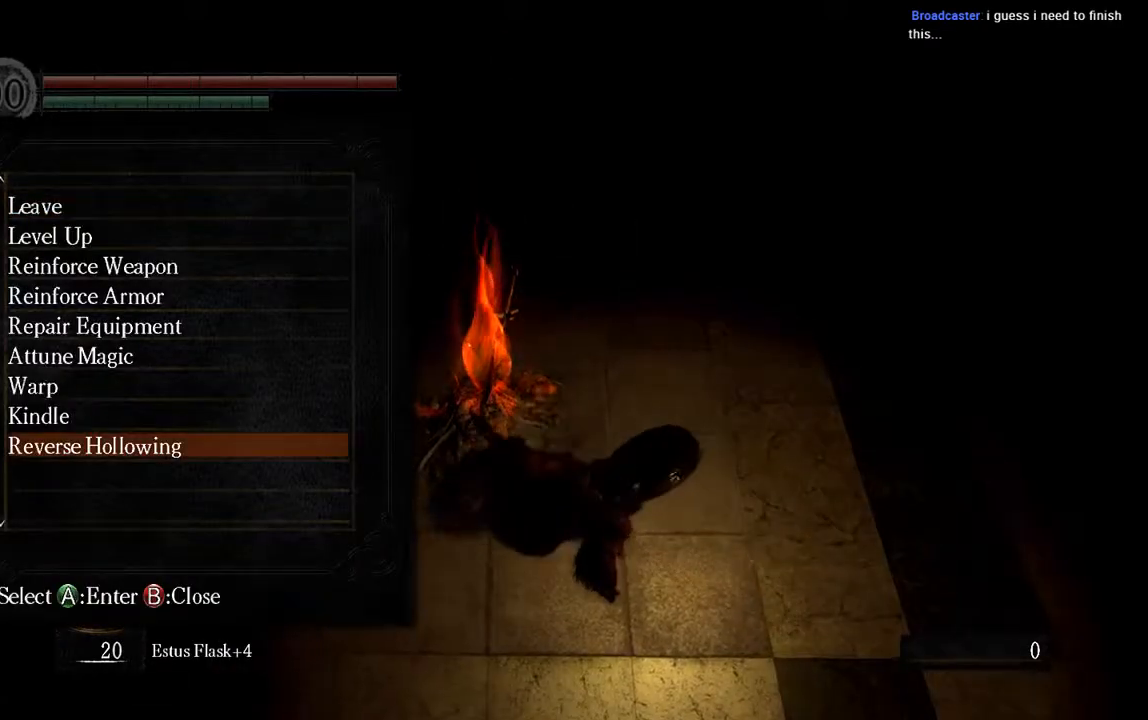
{"buttons": ["A"], "left_stick": "center", "right_stick": "center", "events": [[33, "DPAD_UP", "down"], [133, "DPAD_UP", "up"], [233, "DPAD_UP", "down"], [367, "DPAD_UP", "up"], [467, "A", "down"]]}
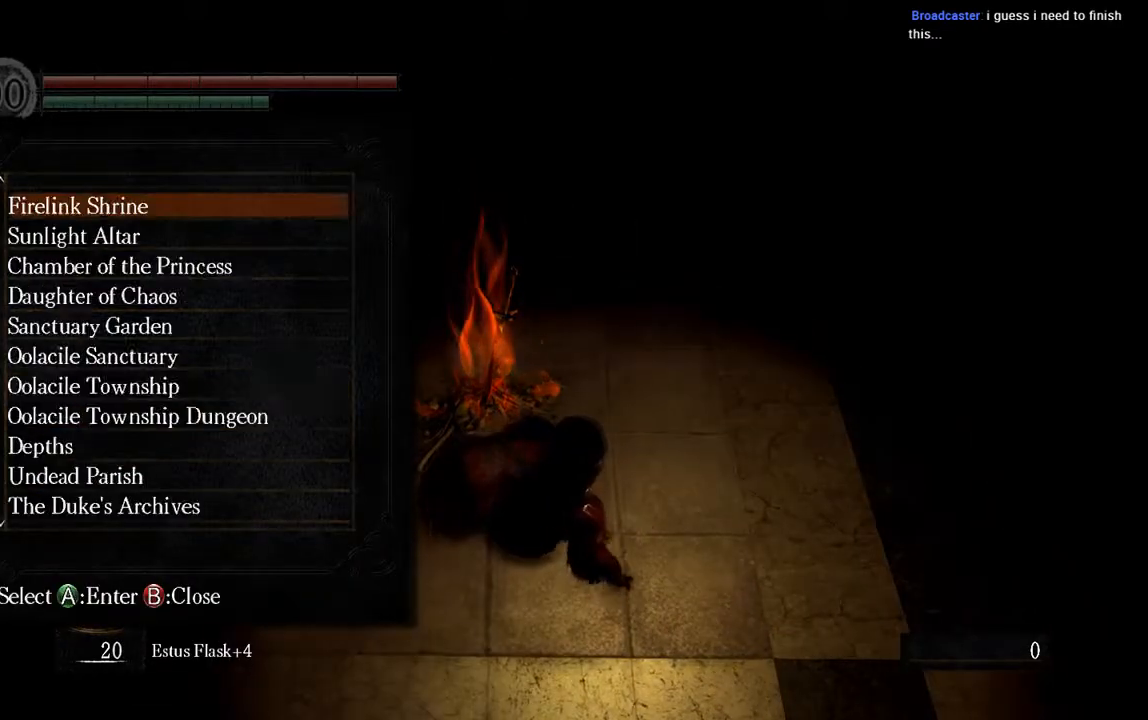
{"buttons": ["DPAD_DOWN"], "left_stick": "center", "right_stick": "center", "events": [[83, "A", "up"], [417, "DPAD_DOWN", "down"]]}
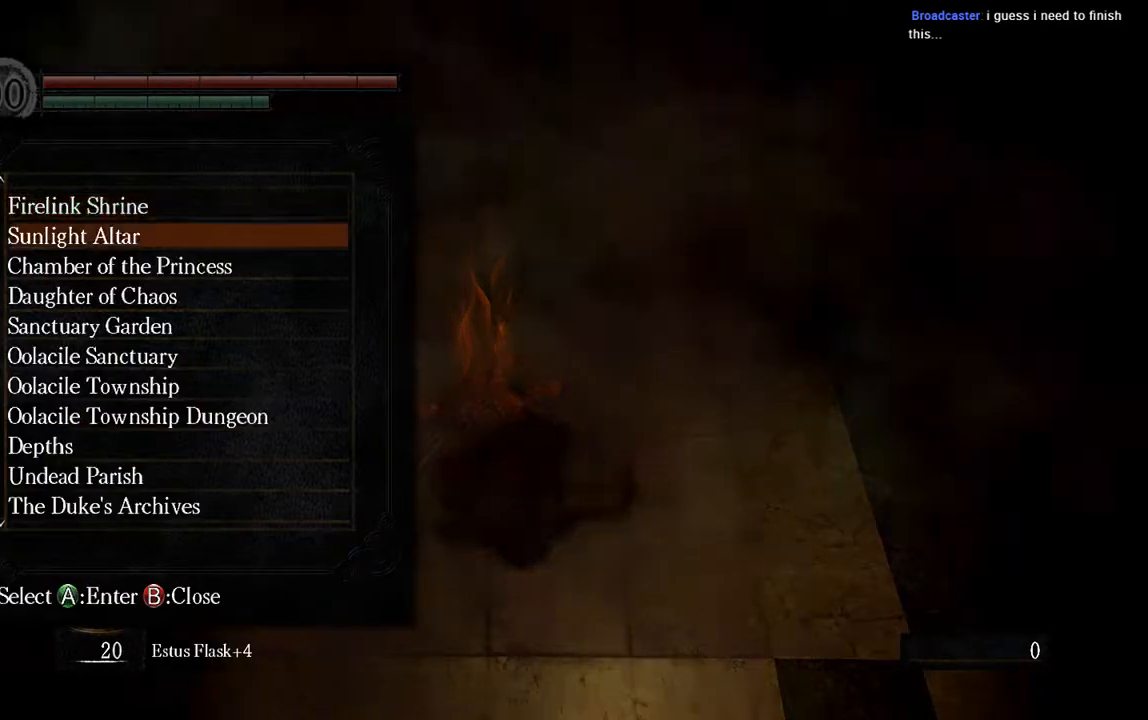
{"buttons": ["DPAD_DOWN"], "left_stick": "center", "right_stick": "center", "events": []}
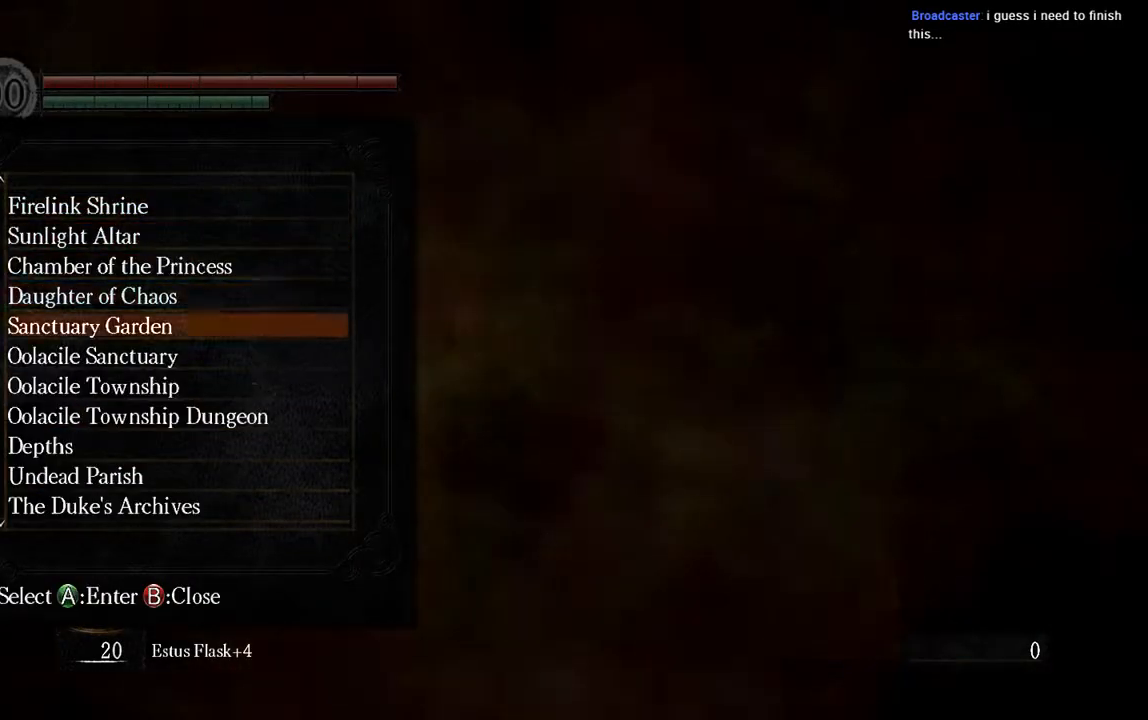
{"buttons": [], "left_stick": "center", "right_stick": "center", "events": [[317, "DPAD_DOWN", "up"]]}
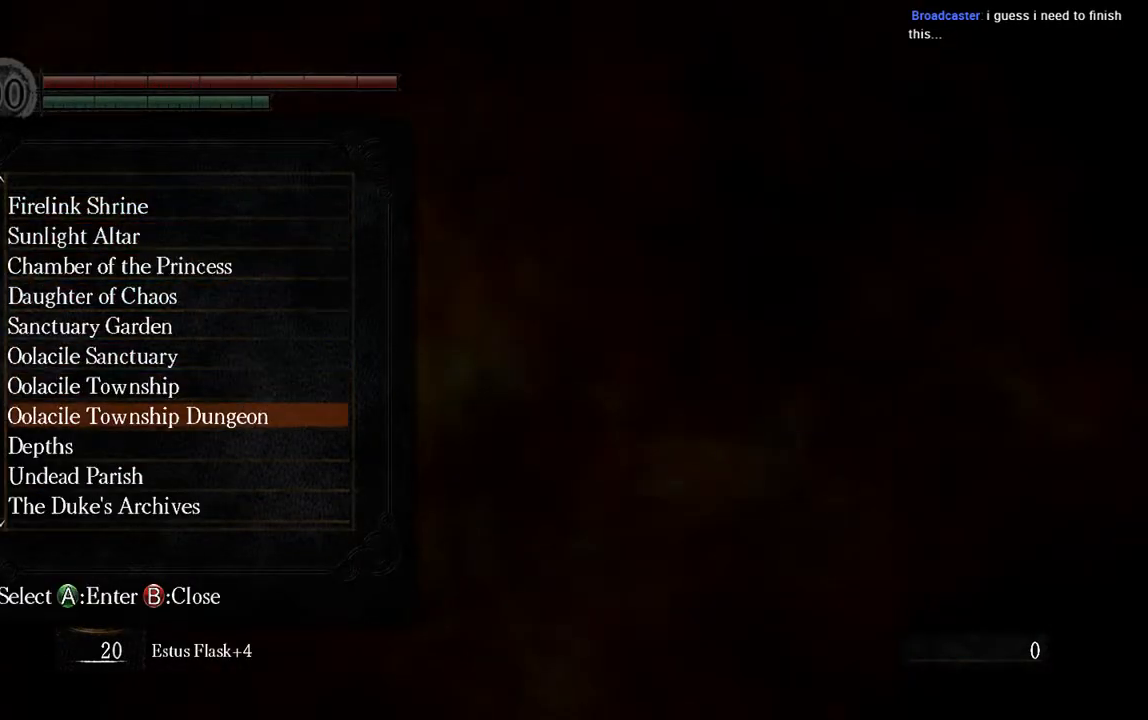
{"buttons": [], "left_stick": "center", "right_stick": "center", "events": [[150, "A", "down"], [283, "A", "up"]]}
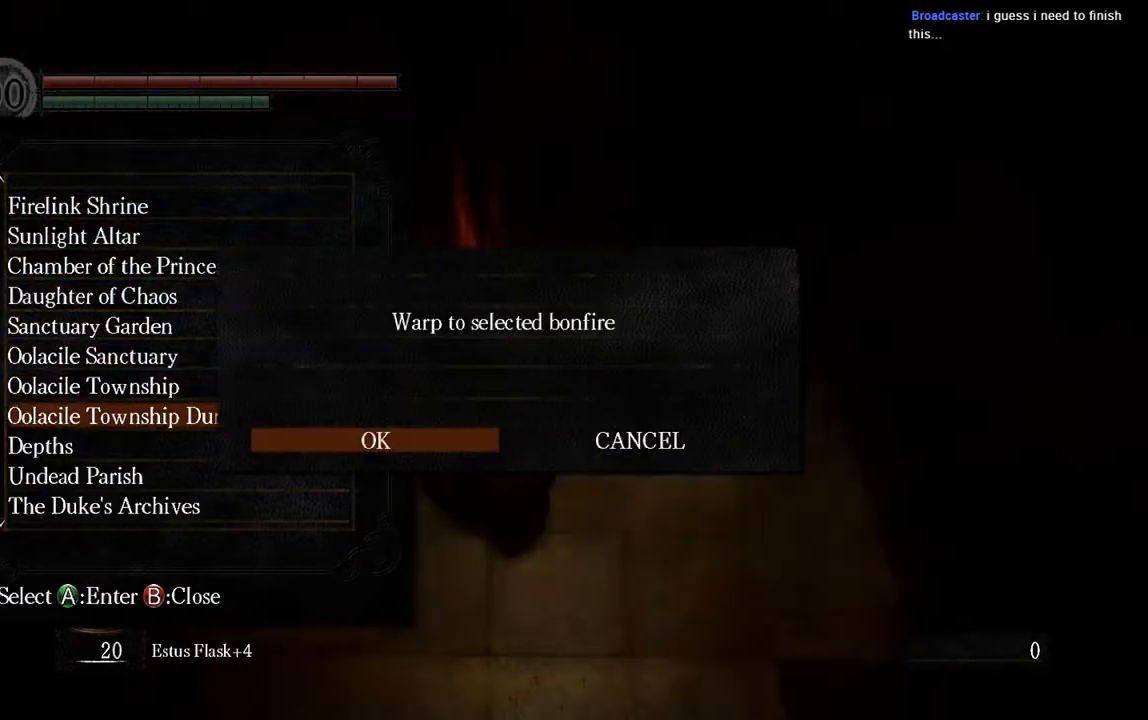
{"buttons": [], "left_stick": "center", "right_stick": "center", "events": [[167, "A", "down"], [300, "A", "up"]]}